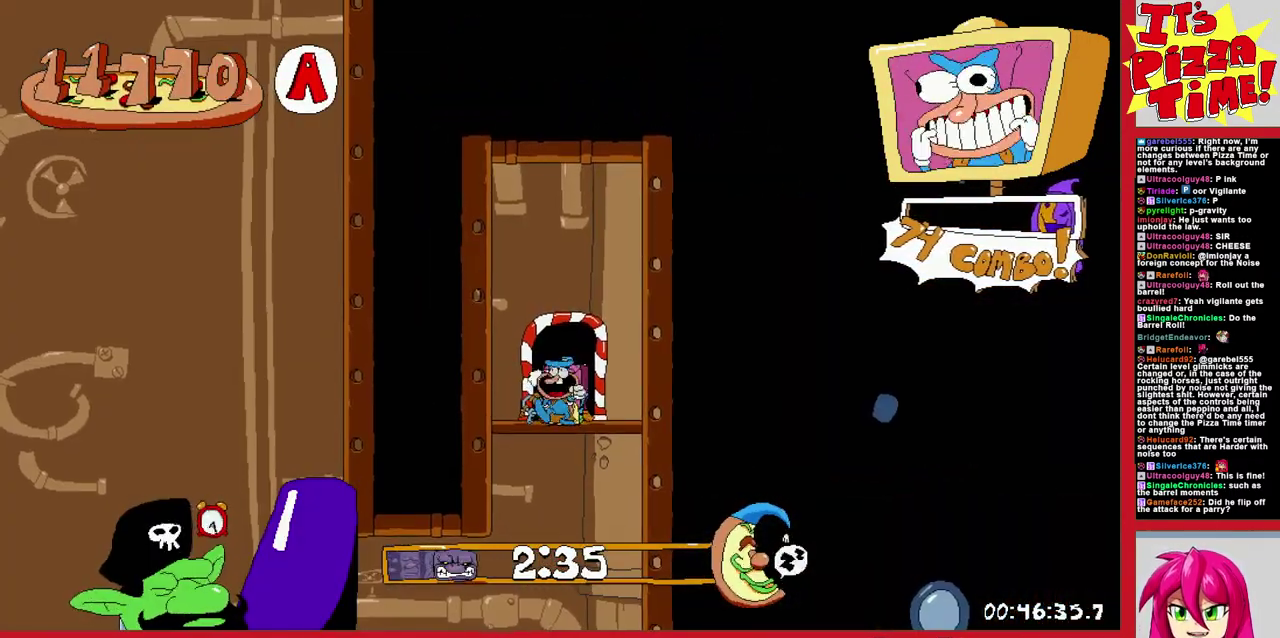
Gameplay with a controller (Nintendo layout); each line is a JSON object with the inputs held at the frame after it. "events" lists button and stick changes between this image and that frame as [ms after this image, input, new state], when the widget could be followed in between. Not read: L3 R2 R3.
{"buttons": ["B", "R1", "DPAD_LEFT"], "events": [[17, "DPAD_LEFT", "down"], [67, "R1", "down"], [367, "B", "down"]]}
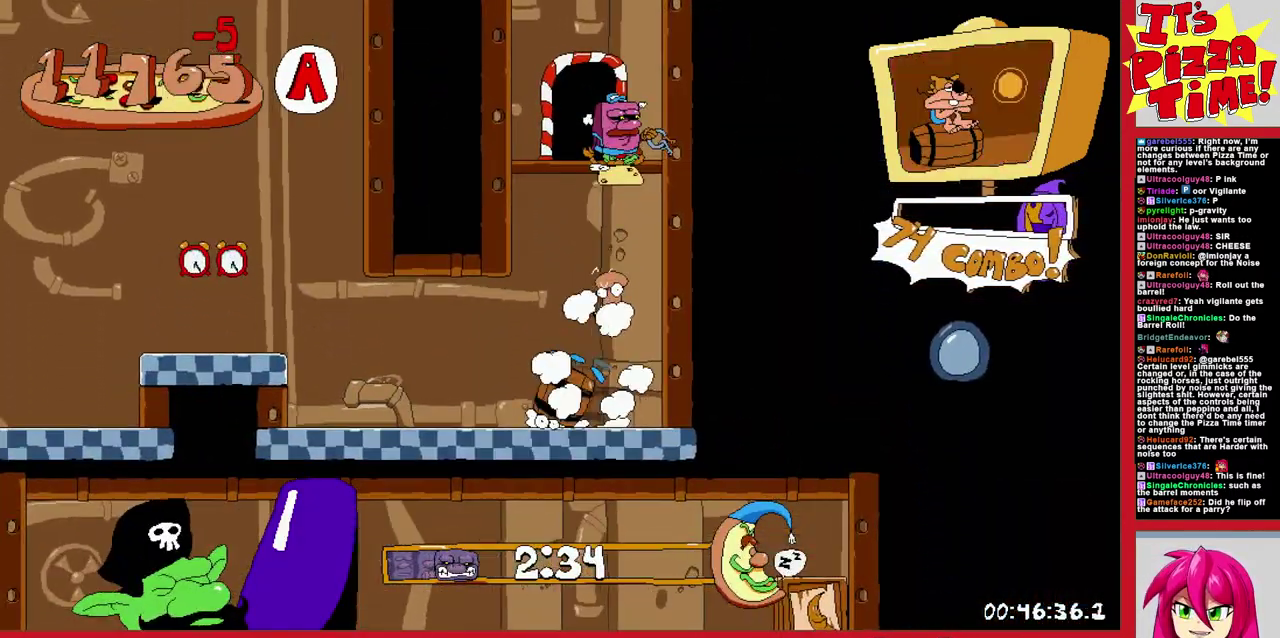
{"buttons": ["R1", "DPAD_LEFT"], "events": [[300, "B", "up"]]}
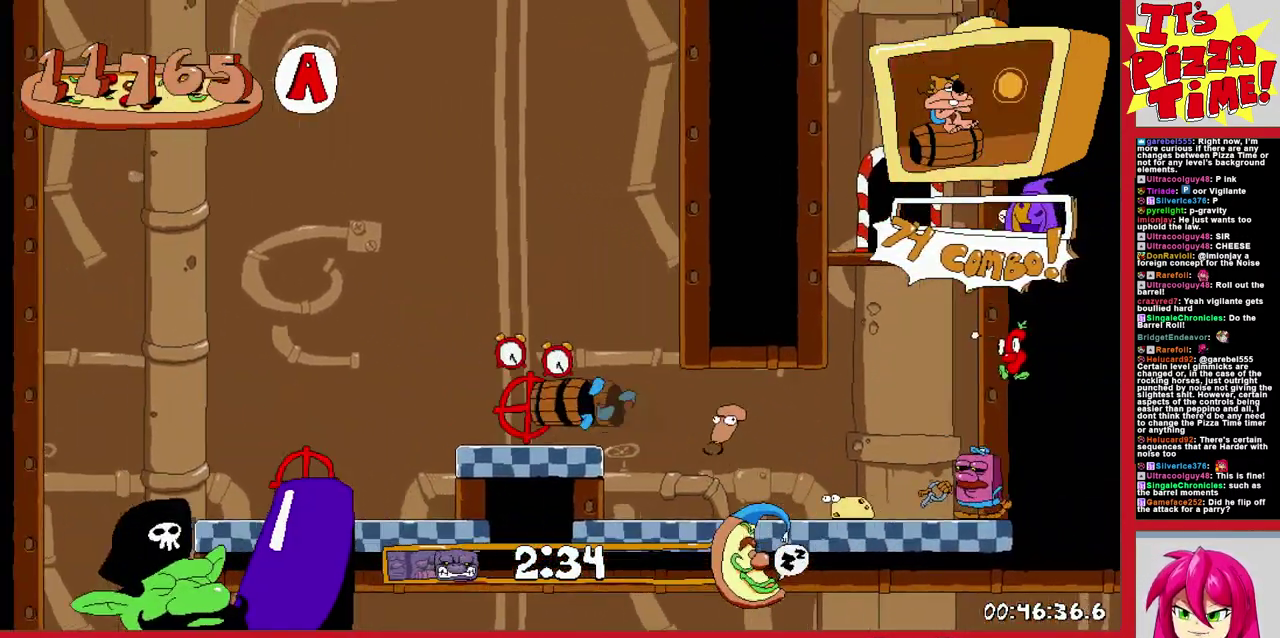
{"buttons": ["R1"], "events": [[50, "DPAD_LEFT", "up"]]}
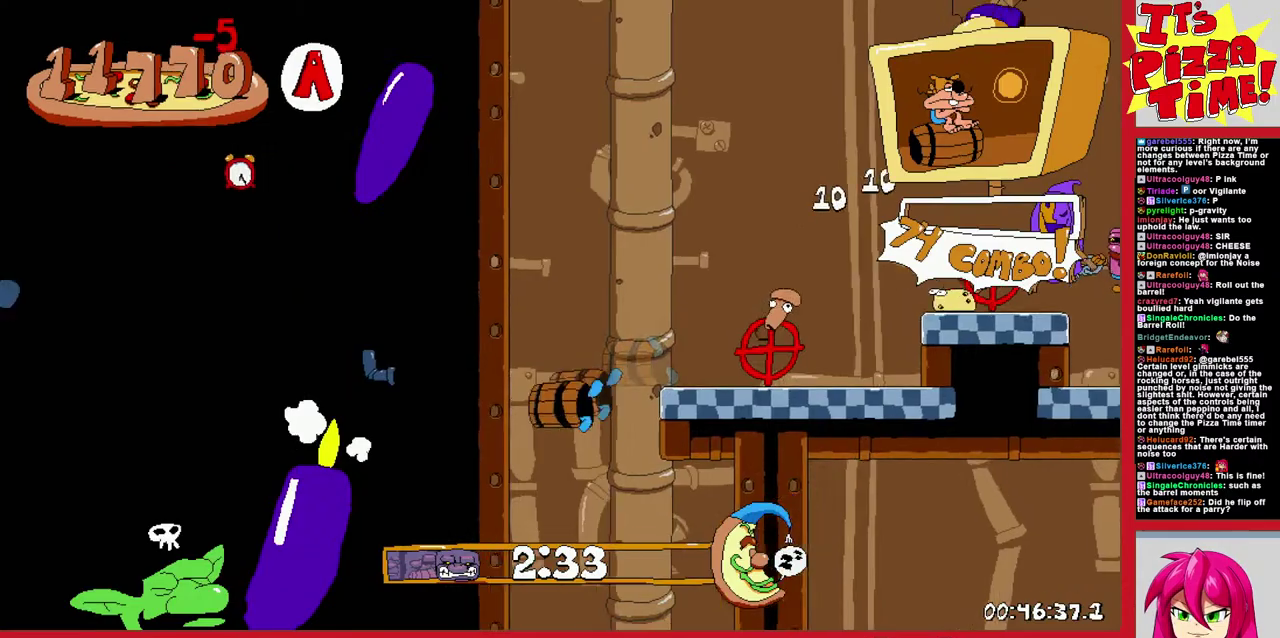
{"buttons": ["R1"], "events": []}
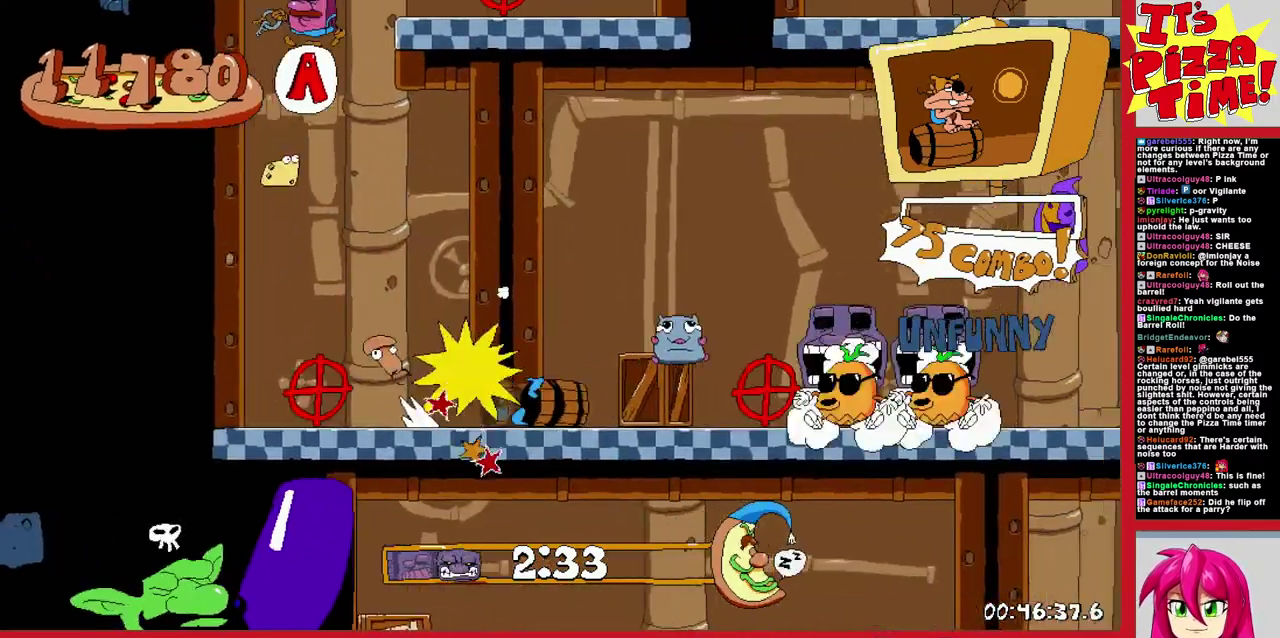
{"buttons": ["R1"], "events": []}
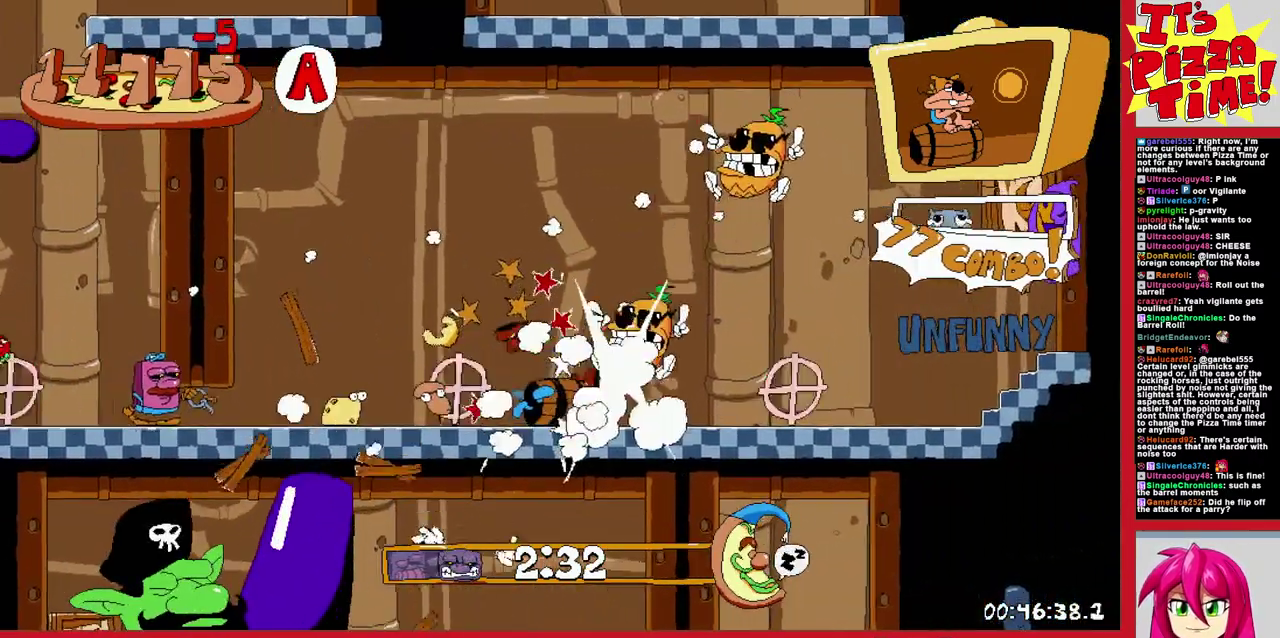
{"buttons": ["DPAD_RIGHT"], "events": [[200, "DPAD_RIGHT", "down"], [267, "R1", "up"]]}
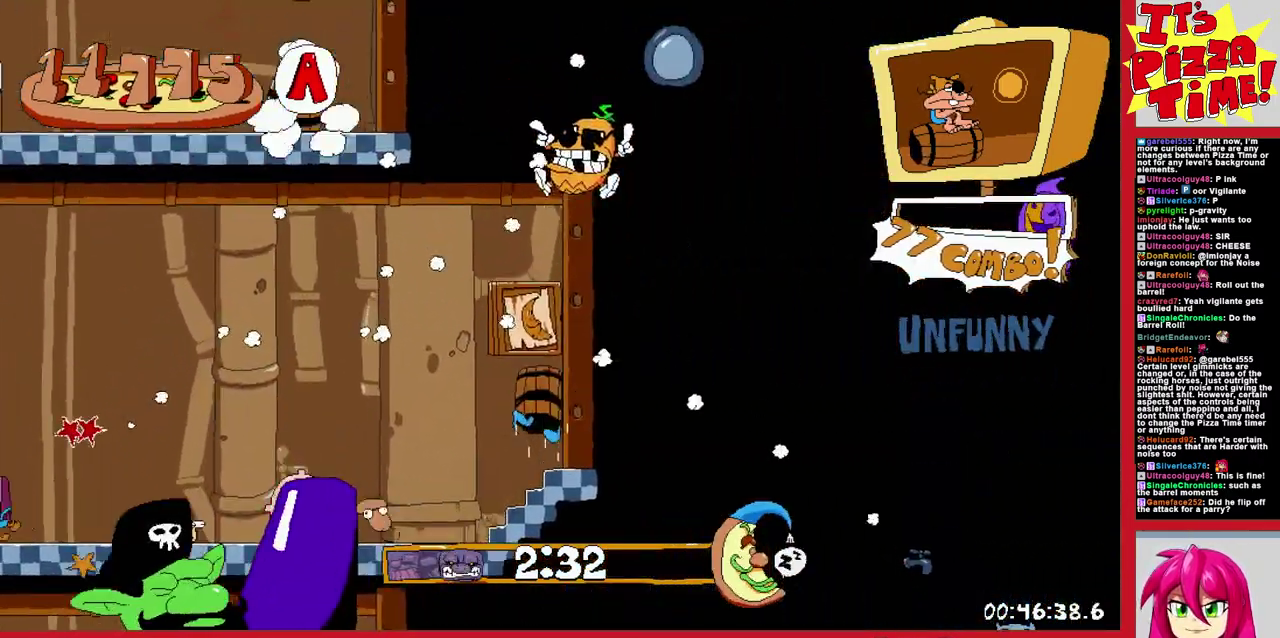
{"buttons": [], "events": [[250, "DPAD_RIGHT", "up"]]}
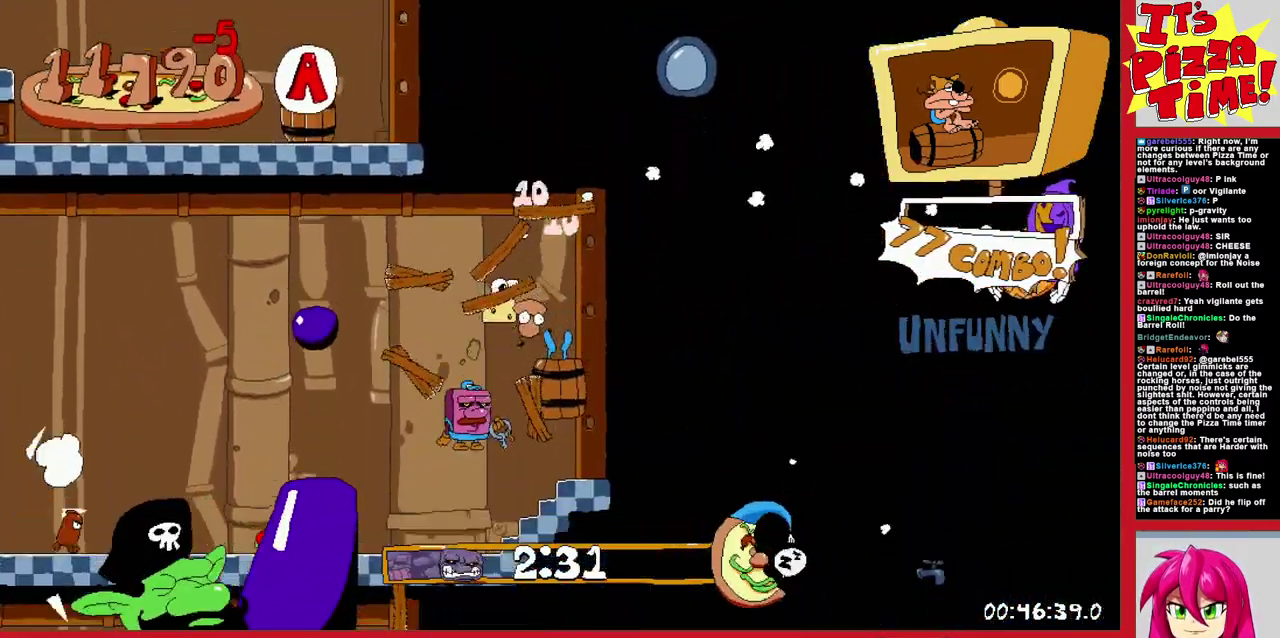
{"buttons": ["R1", "DPAD_LEFT"], "events": [[117, "DPAD_LEFT", "down"], [283, "R1", "down"]]}
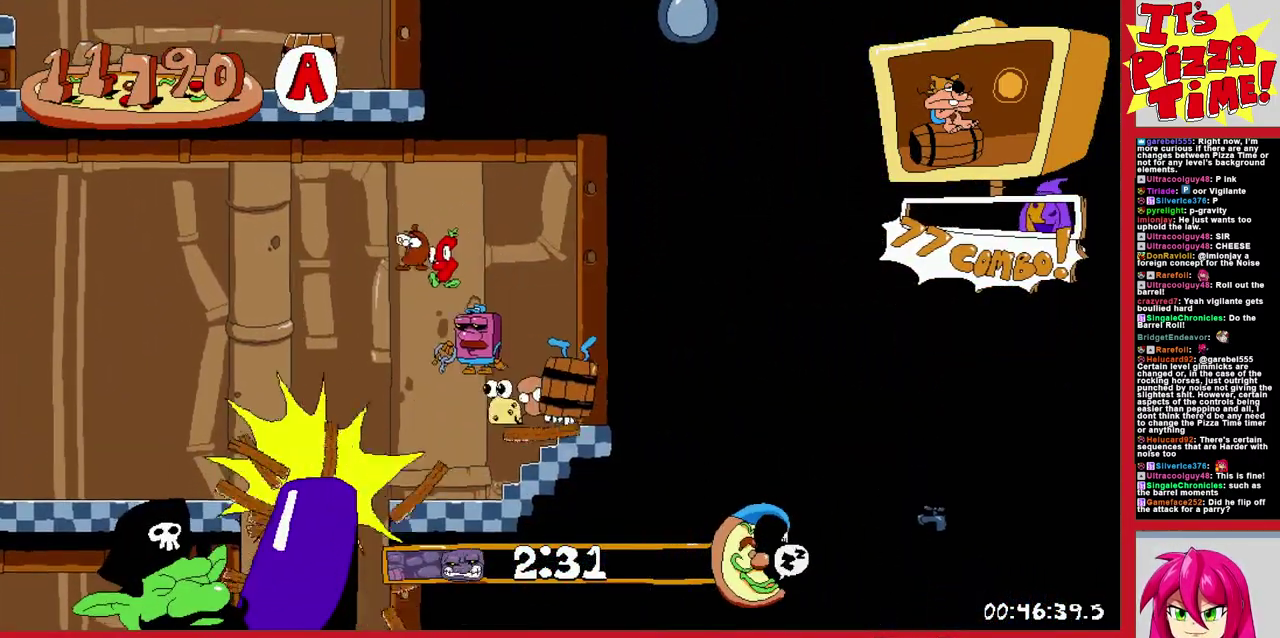
{"buttons": ["R1"], "events": [[33, "DPAD_LEFT", "up"]]}
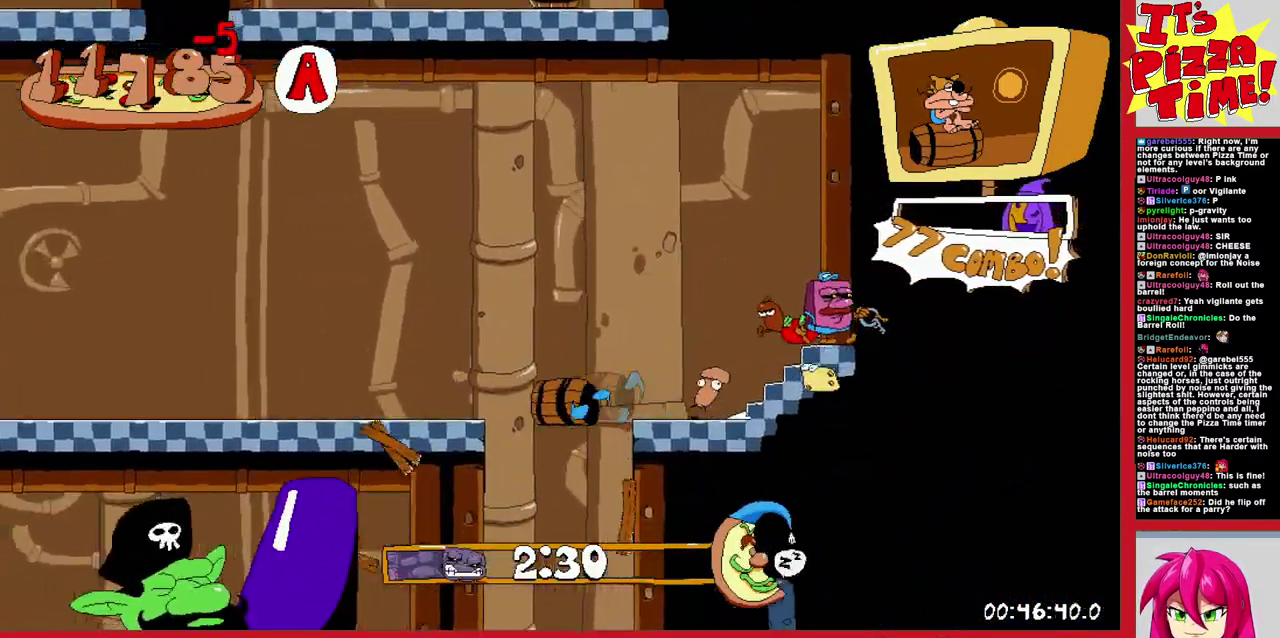
{"buttons": ["R1"], "events": []}
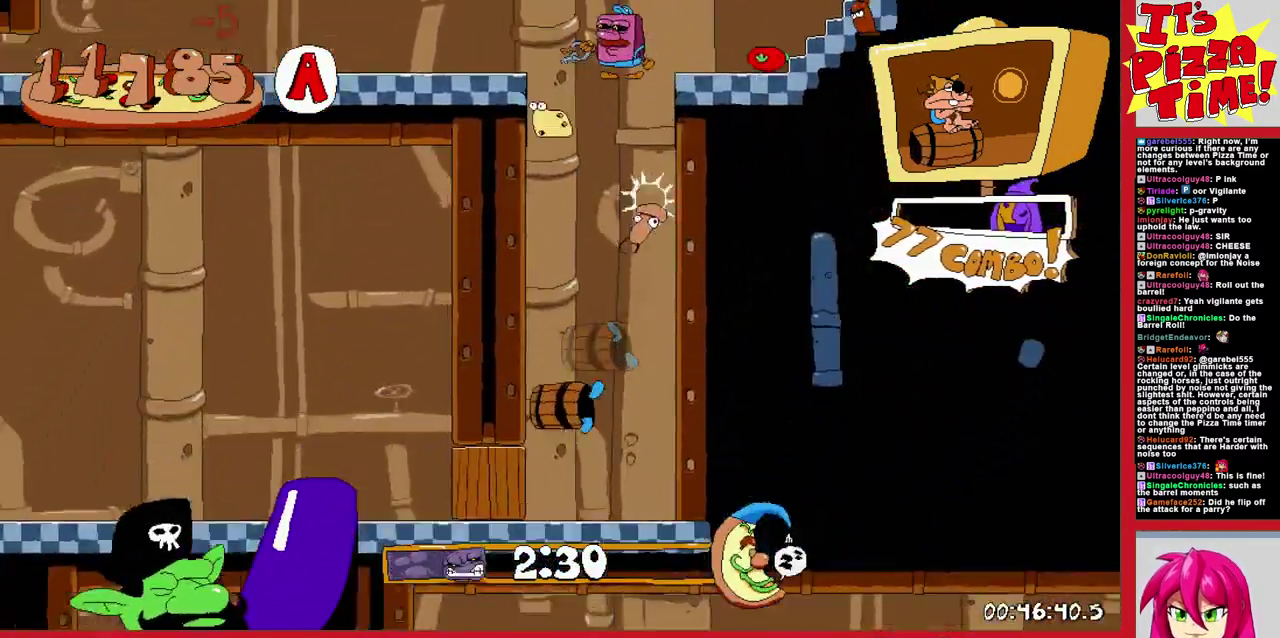
{"buttons": ["R1"], "events": []}
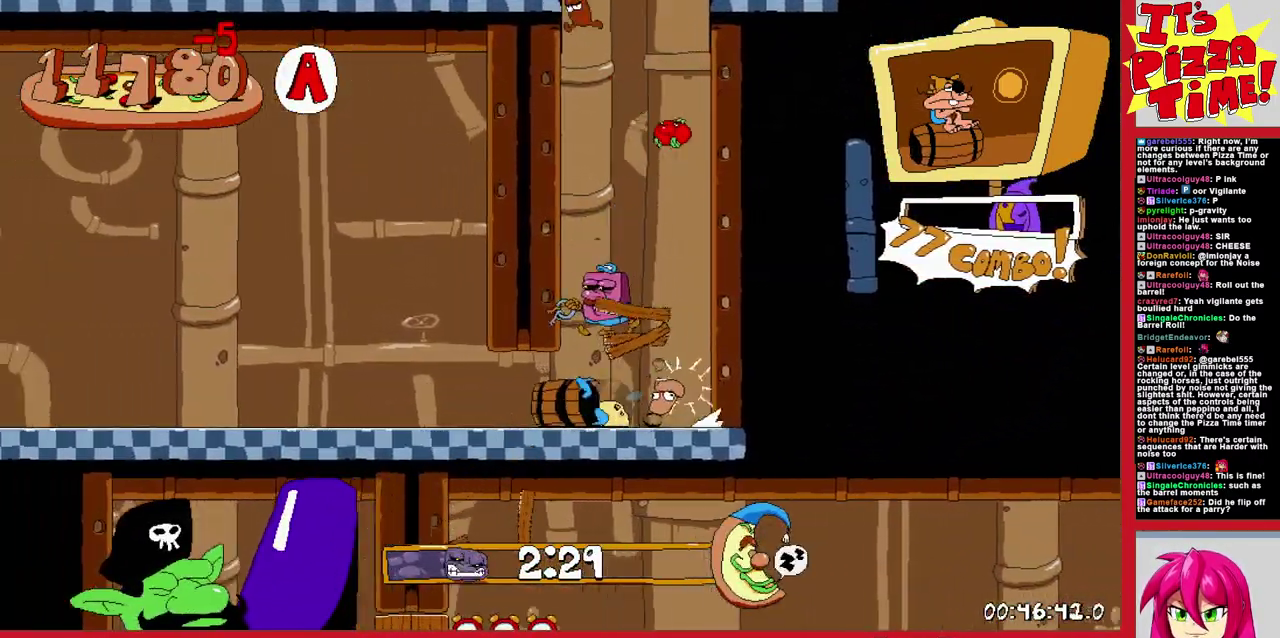
{"buttons": ["R1"], "events": []}
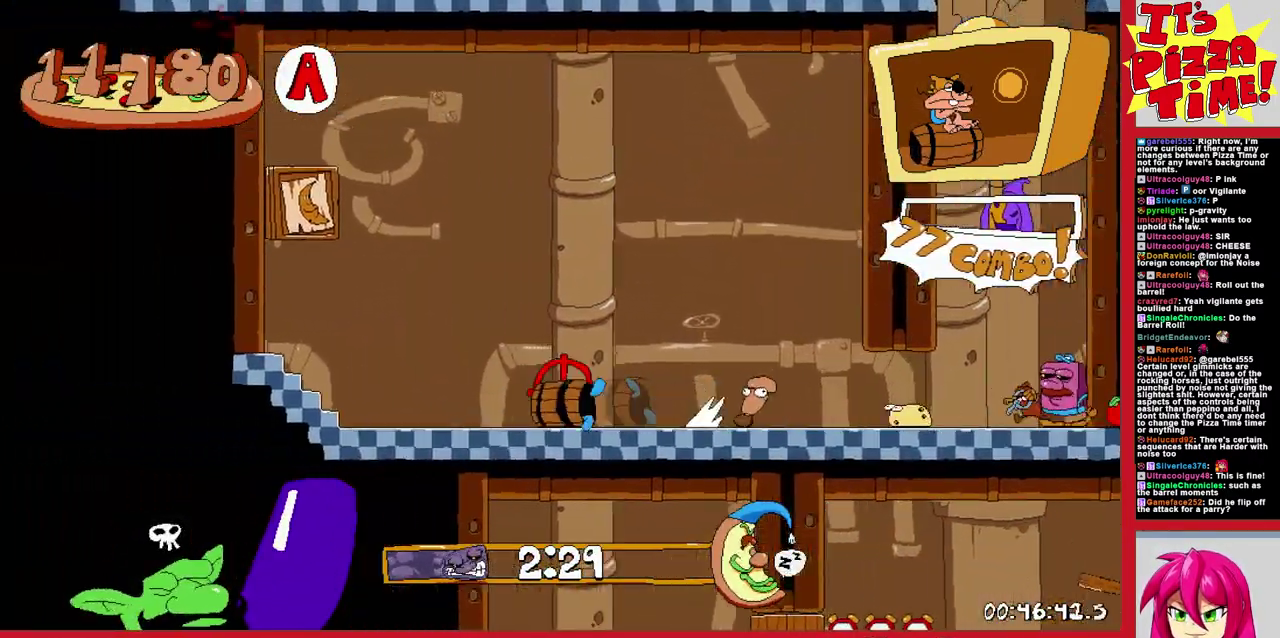
{"buttons": ["DPAD_LEFT"], "events": [[33, "DPAD_LEFT", "down"], [50, "R1", "up"]]}
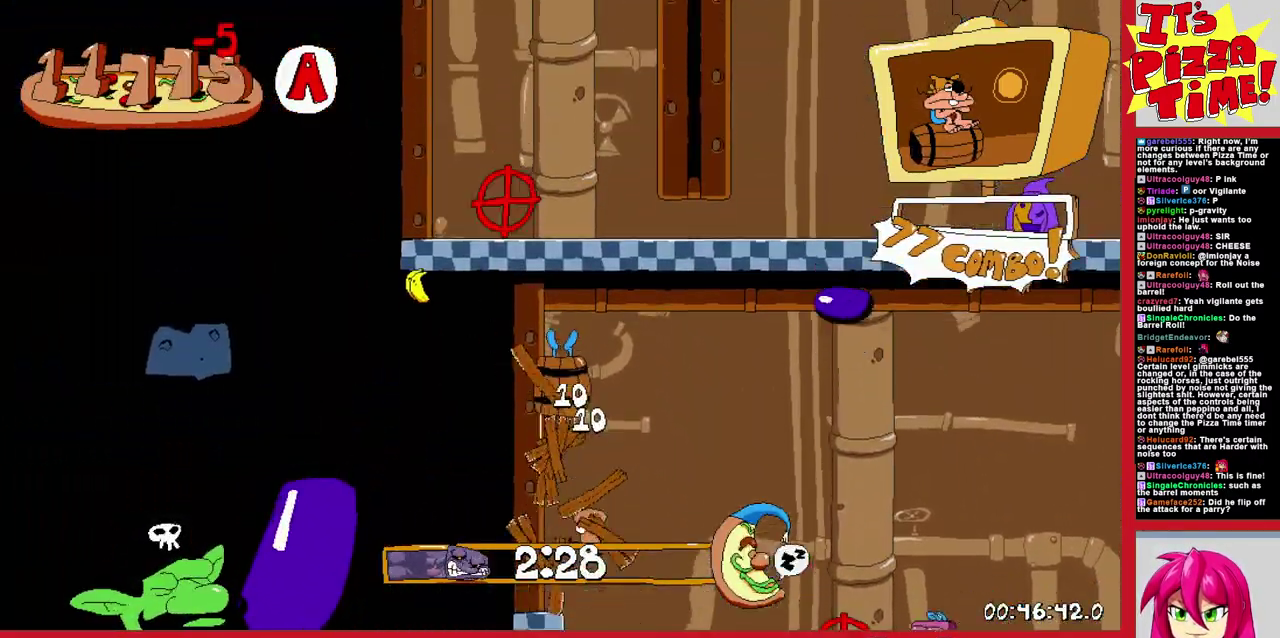
{"buttons": ["R1", "DPAD_RIGHT"], "events": [[117, "DPAD_LEFT", "up"], [350, "DPAD_RIGHT", "down"], [417, "R1", "down"]]}
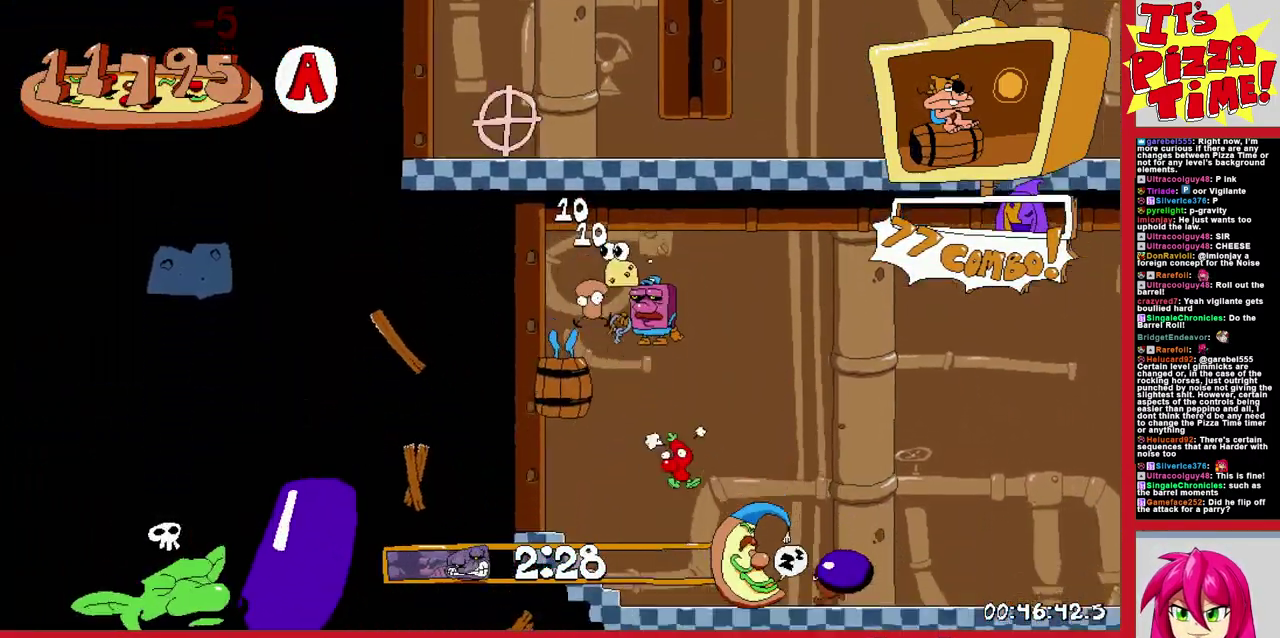
{"buttons": ["R1"], "events": [[417, "DPAD_RIGHT", "up"]]}
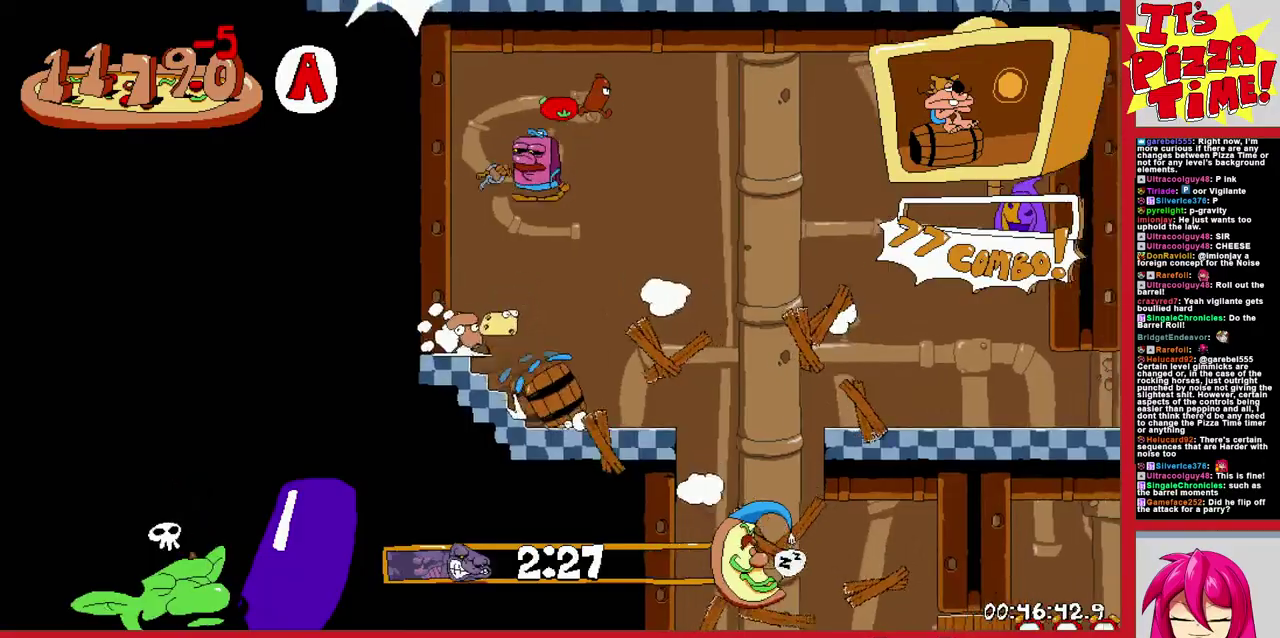
{"buttons": ["R1"], "events": []}
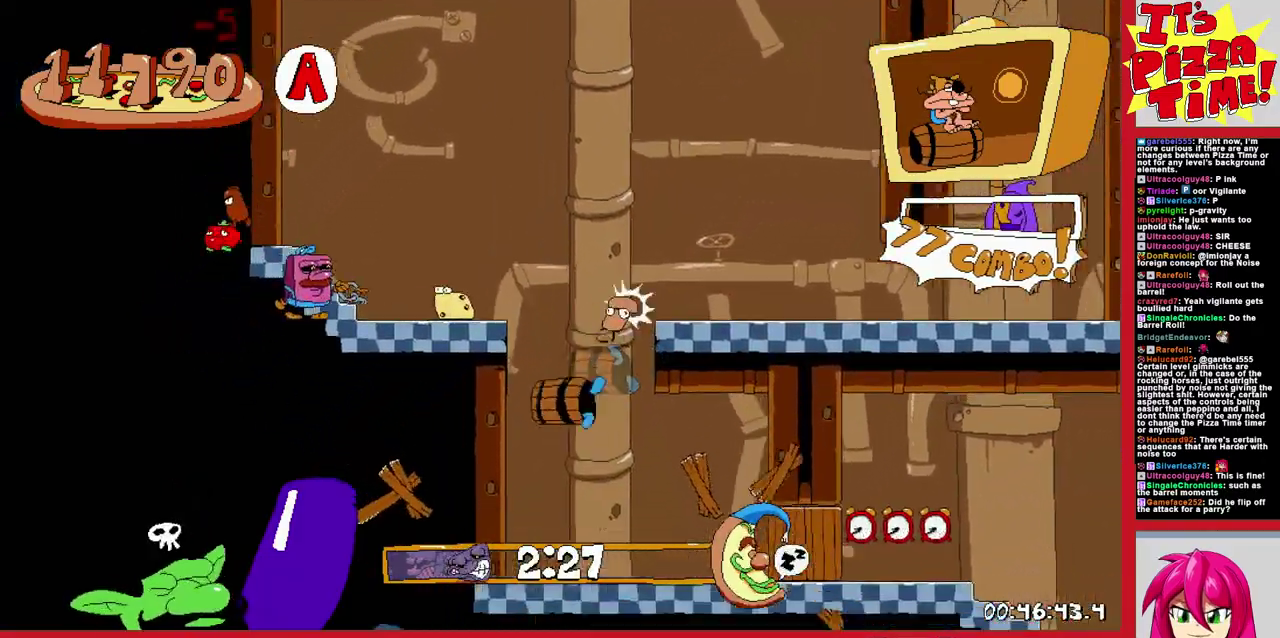
{"buttons": ["R1"], "events": []}
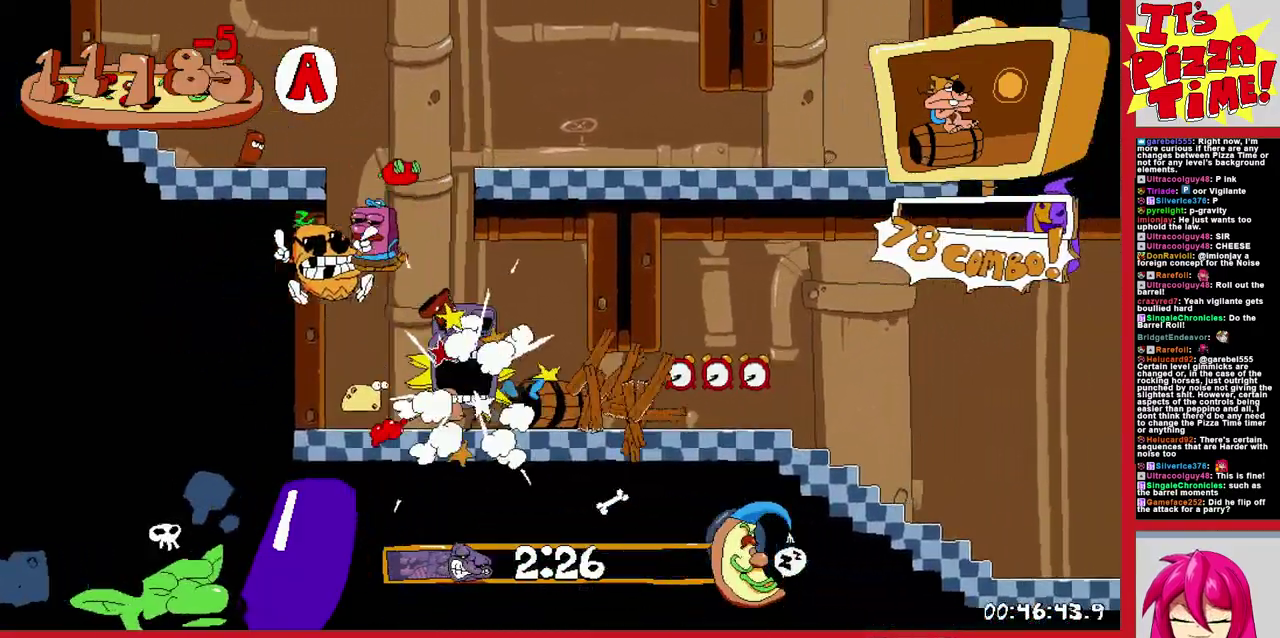
{"buttons": ["B", "R1", "DPAD_RIGHT"], "events": [[383, "DPAD_RIGHT", "down"], [467, "B", "down"]]}
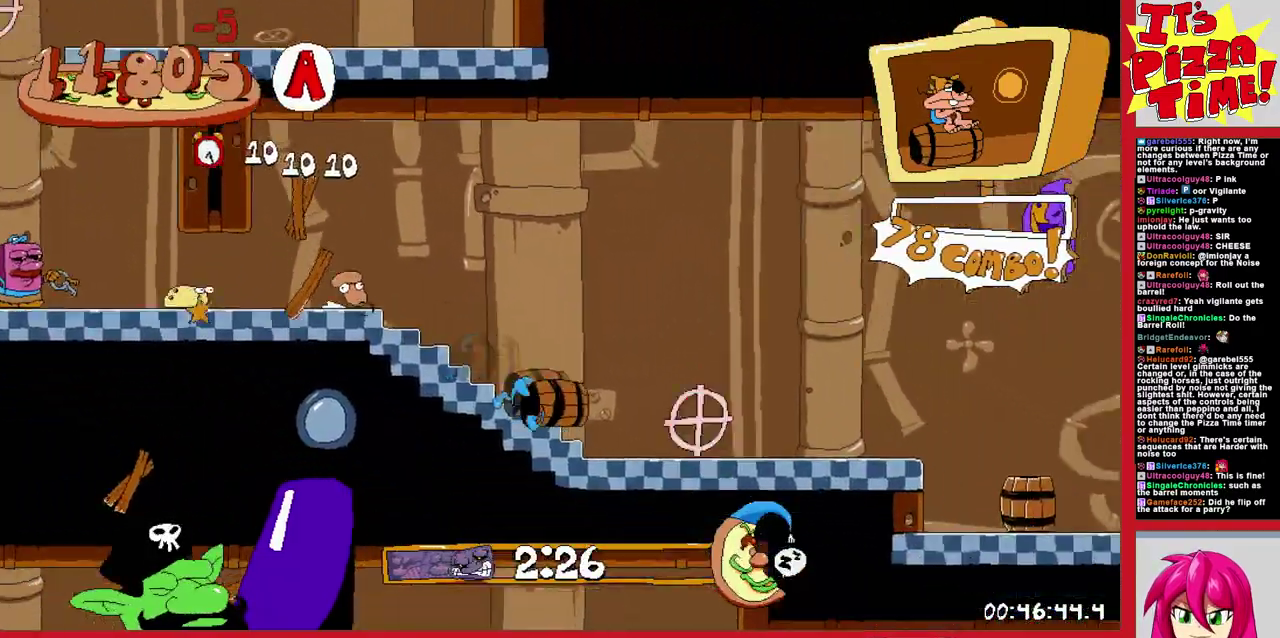
{"buttons": ["R1", "DPAD_RIGHT"], "events": [[50, "B", "up"]]}
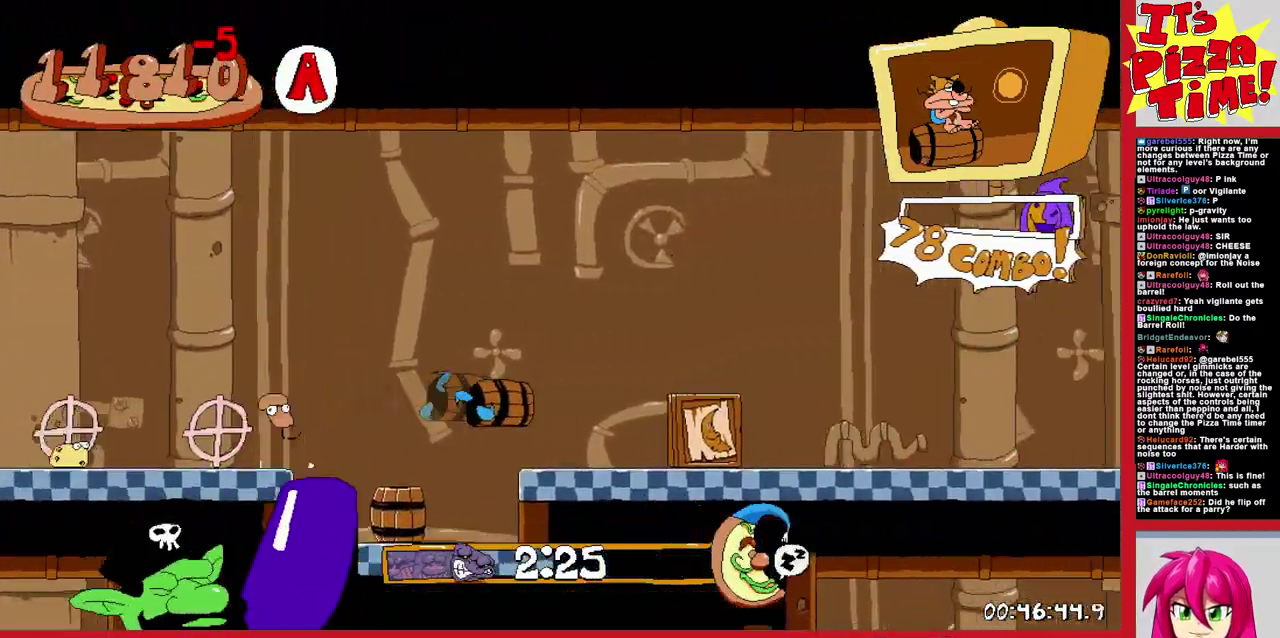
{"buttons": ["R1"], "events": [[150, "DPAD_RIGHT", "up"]]}
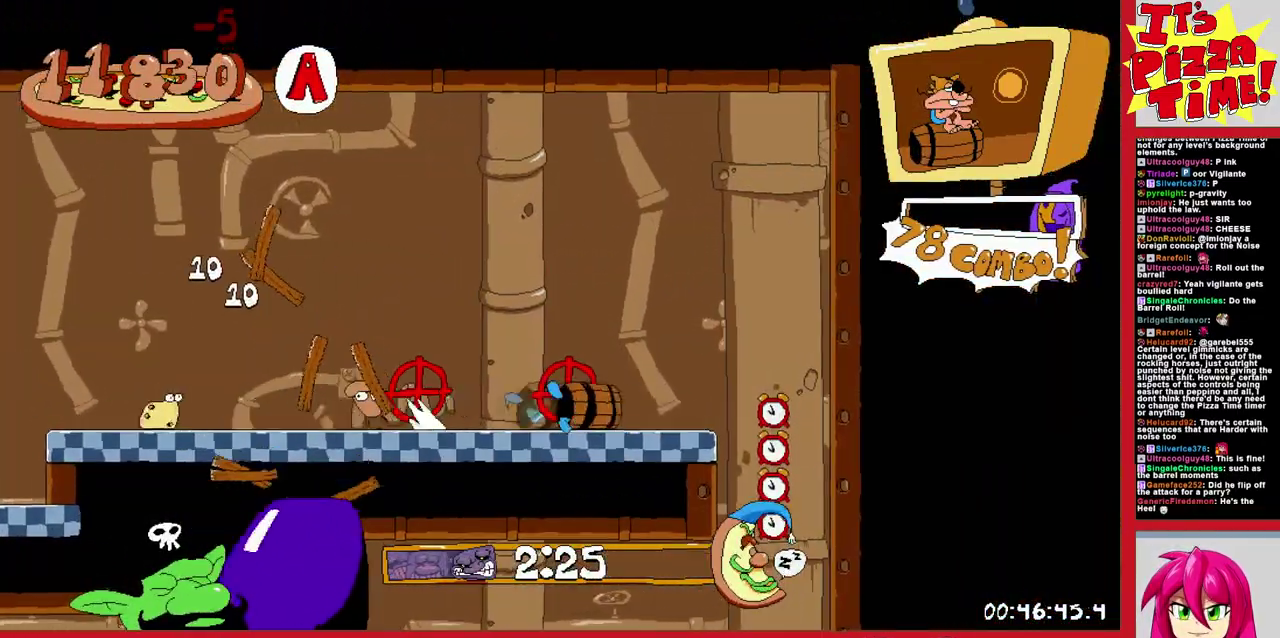
{"buttons": ["R1", "DPAD_LEFT"], "events": [[183, "DPAD_LEFT", "down"]]}
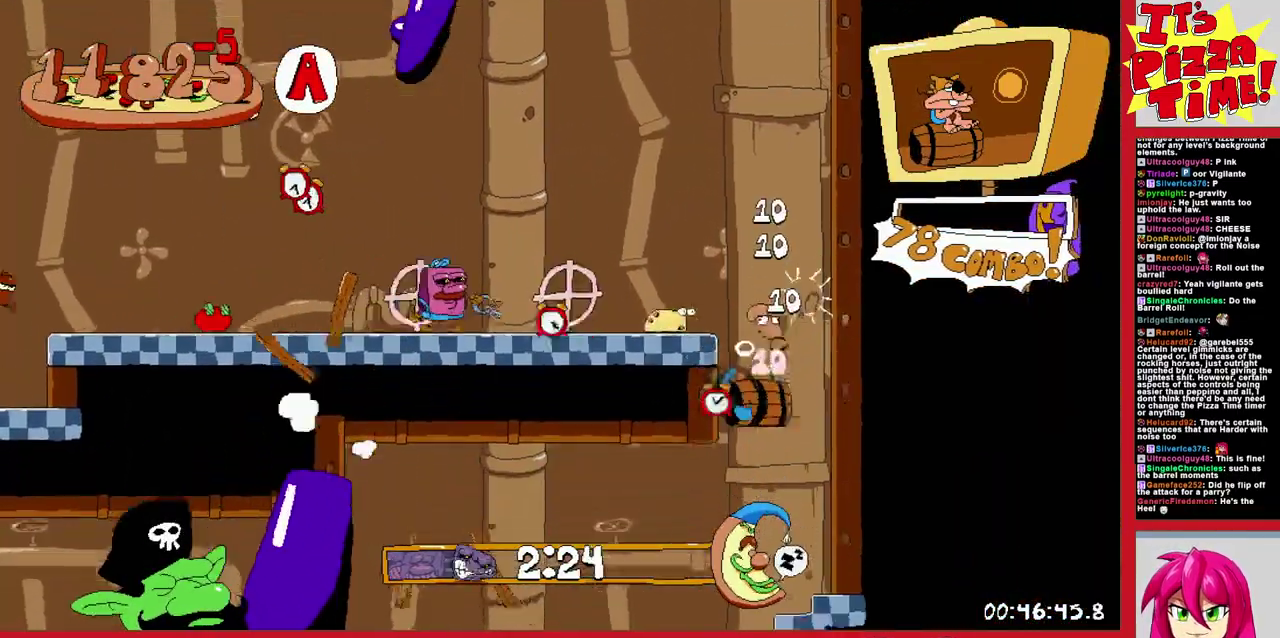
{"buttons": ["R1", "DPAD_LEFT"], "events": []}
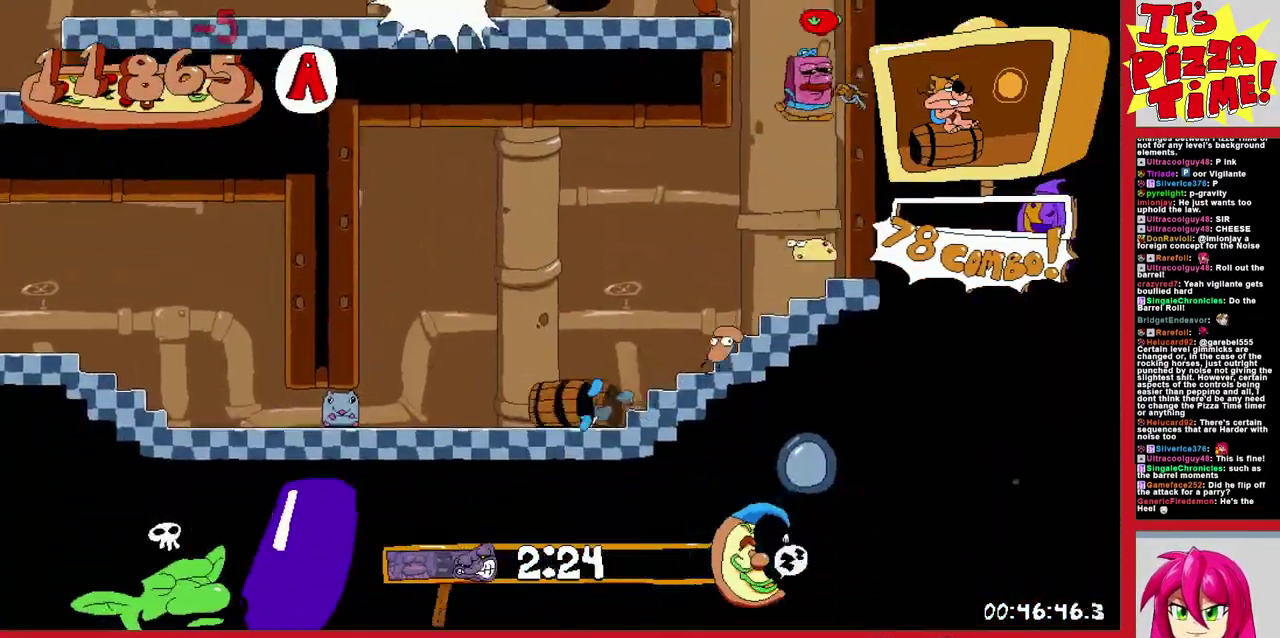
{"buttons": ["R1", "DPAD_LEFT"], "events": []}
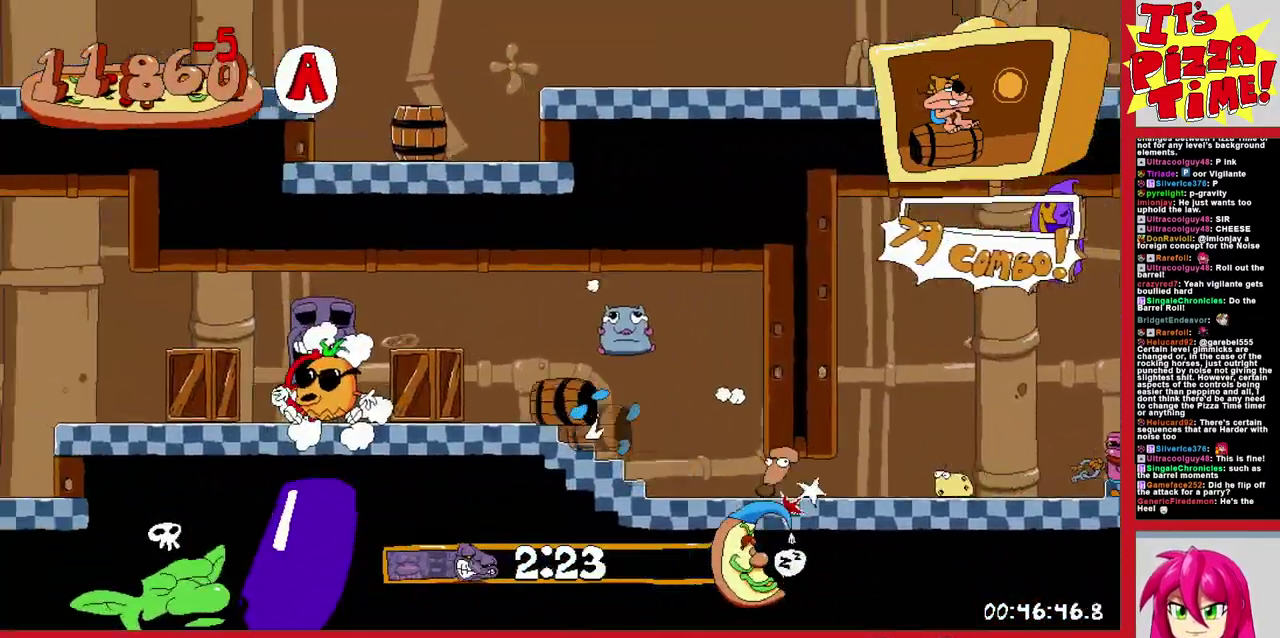
{"buttons": ["R1", "DPAD_LEFT"], "events": []}
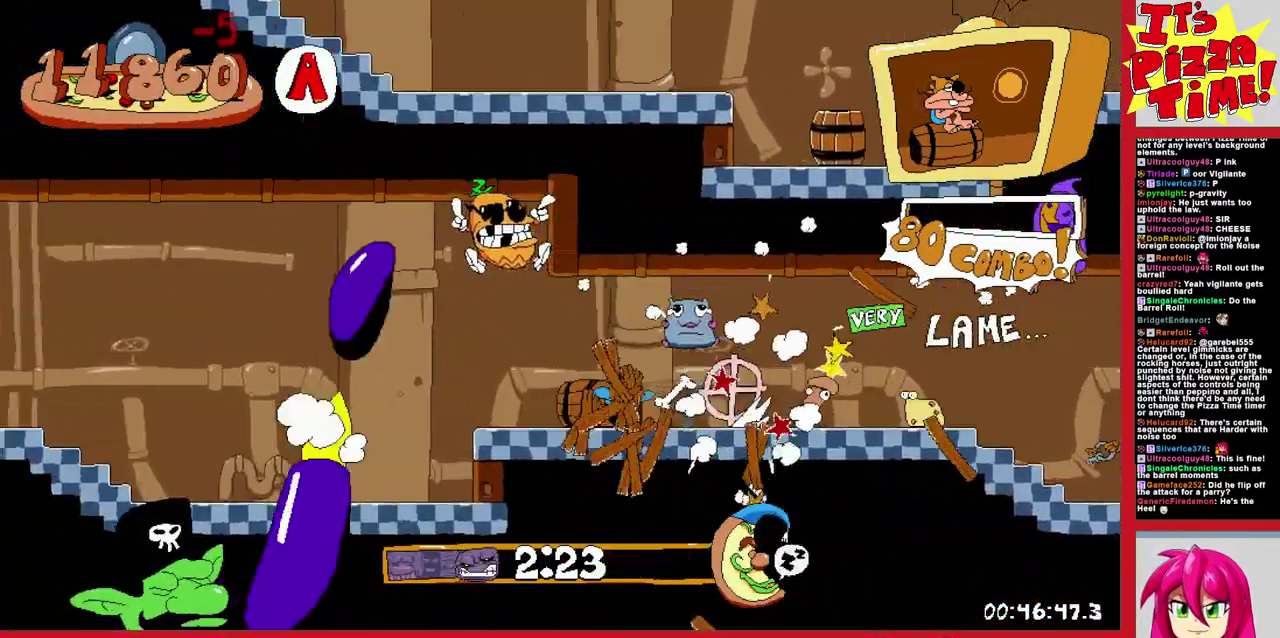
{"buttons": ["R1", "DPAD_LEFT"], "events": []}
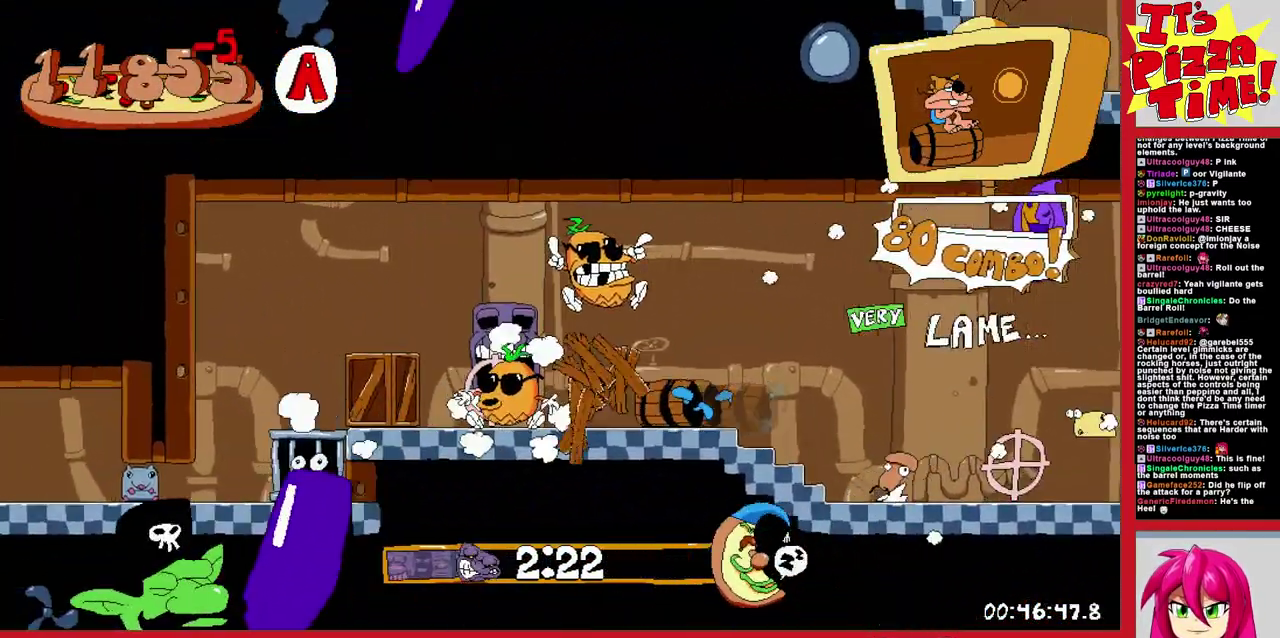
{"buttons": ["R1", "DPAD_LEFT"], "events": []}
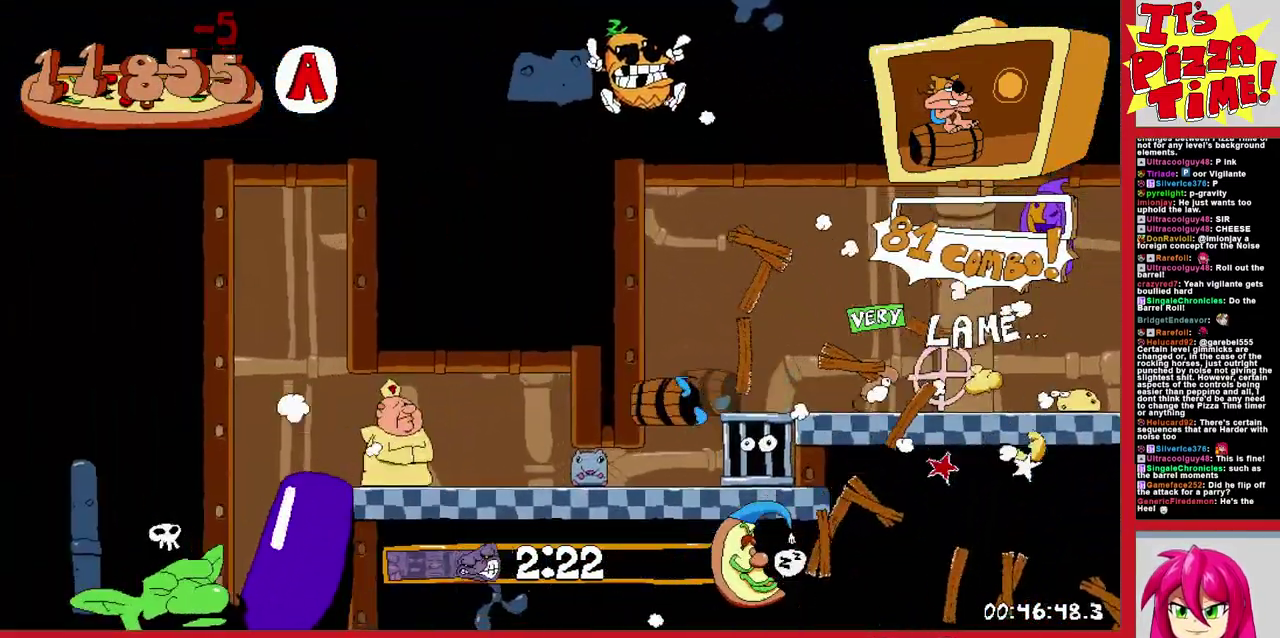
{"buttons": ["R1", "DPAD_DOWN", "DPAD_LEFT"], "events": [[467, "DPAD_DOWN", "down"]]}
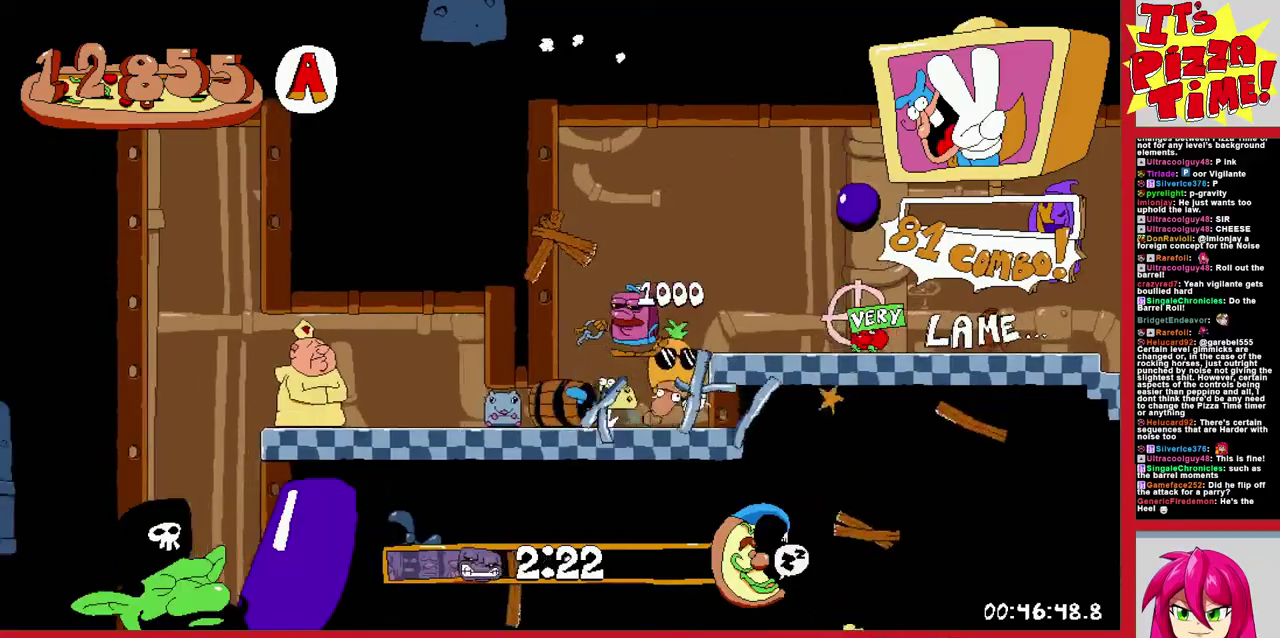
{"buttons": ["R1", "DPAD_DOWN", "DPAD_LEFT"], "events": []}